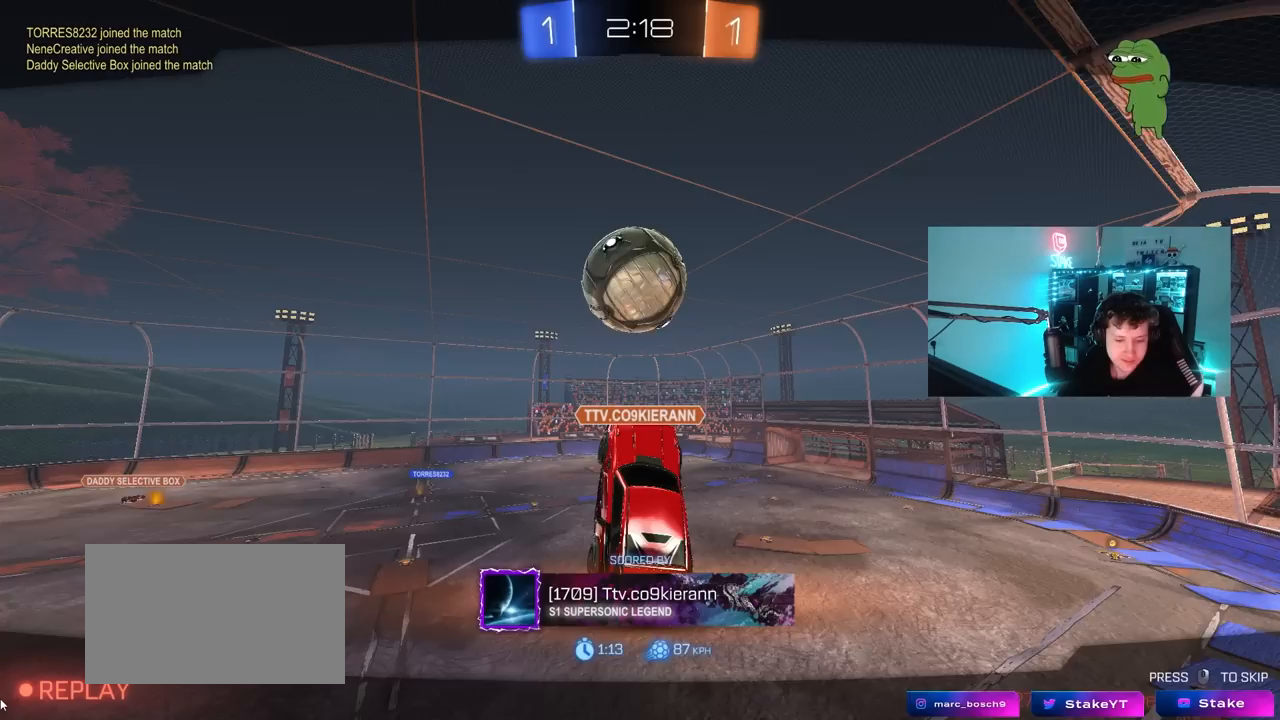
Gameplay with keyboard and mouse; each line is a JSON object with the keys and mouse buttons held at the frame after it. "events" lists presses ("down") and releases ("up") of "1", "2", "3", "4", "5", "a", "alt", "c", "caps_lock", "ctrl", "d", "e", "f", "g", "q", "r", "s", "shift", "space", "t", "tab", "v", "w", "x", "z", "mouse_left", "mouse_wheel" and "mouse_right" between this image and that frame as [ms after this image, input, new state], when the widget could be followed in between. "mouse_left", "mouse_wheel", "mouse_right" = the "left", "wheel", "right" buttons of the "mouse" list. No other keys are recorded. "wheel" means that the mouse wheel is clicked or scrolled. "mouse_move" is the direction in which the mouse moves at that frame (one of eight, or "still"), when it could be read.
{"keys": [], "mouse": [], "mouse_move": "still", "events": [[283, "mouse_right", "down"], [367, "mouse_right", "up"]]}
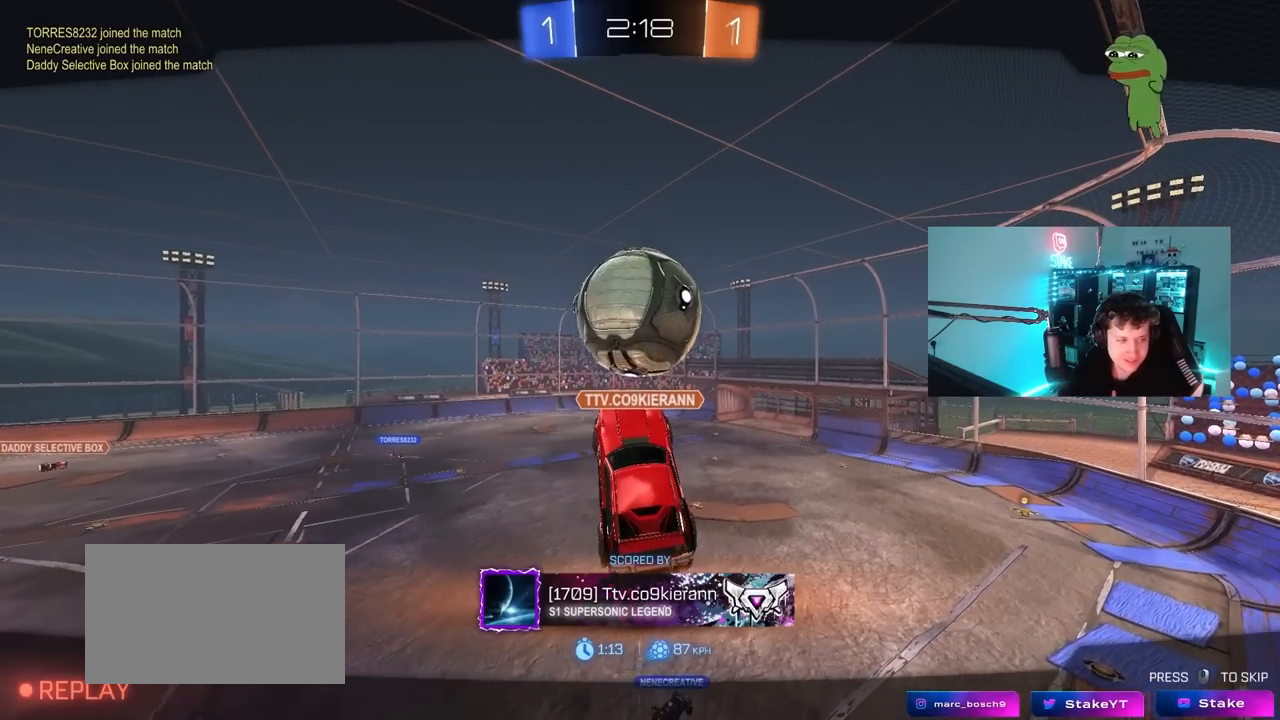
{"keys": [], "mouse": [], "mouse_move": "still", "events": [[17, "mouse_right", "down"], [200, "mouse_right", "up"], [300, "mouse_right", "down"], [483, "mouse_right", "up"]]}
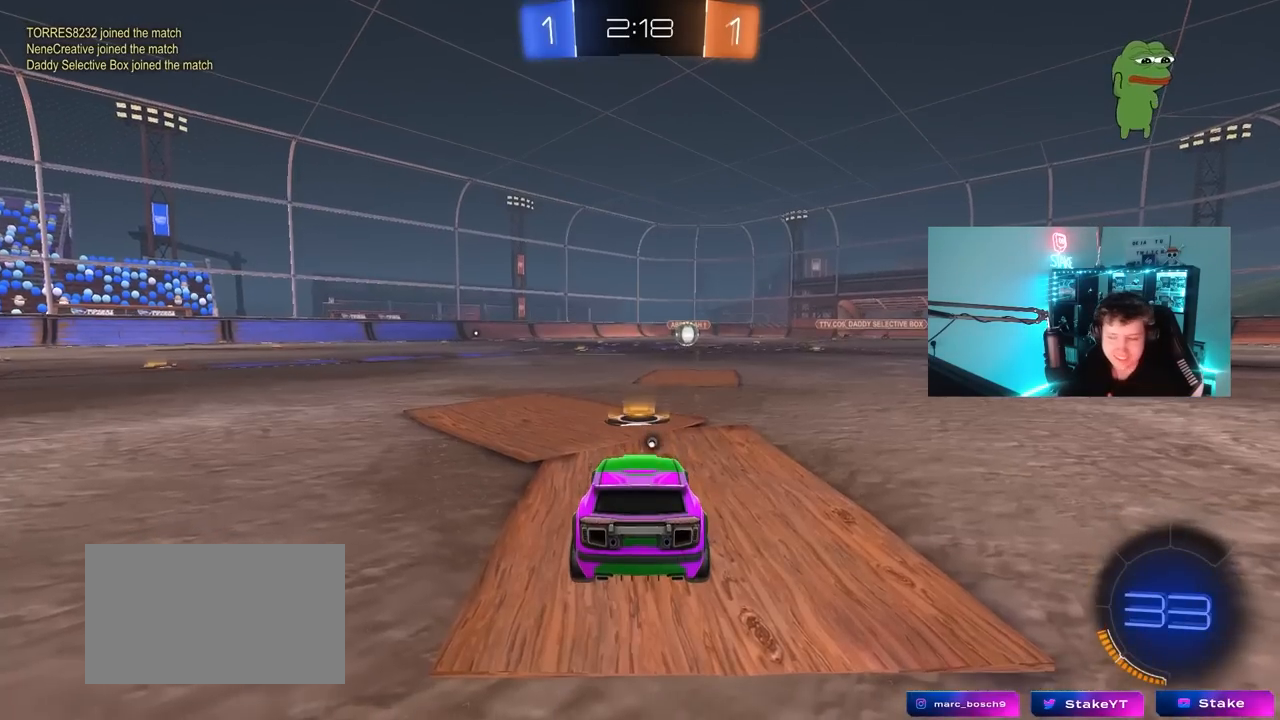
{"keys": [], "mouse": [], "mouse_move": "still", "events": [[117, "mouse_right", "down"], [317, "mouse_right", "up"]]}
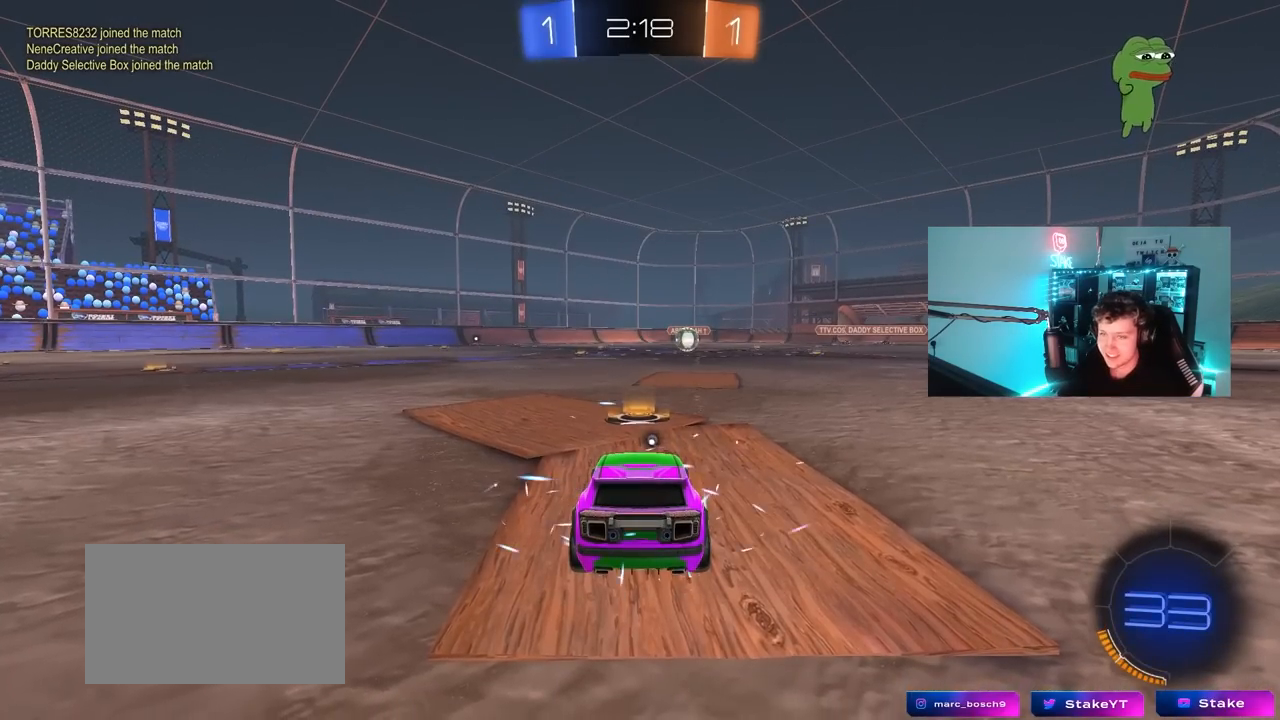
{"keys": [], "mouse": [], "mouse_move": "still", "events": []}
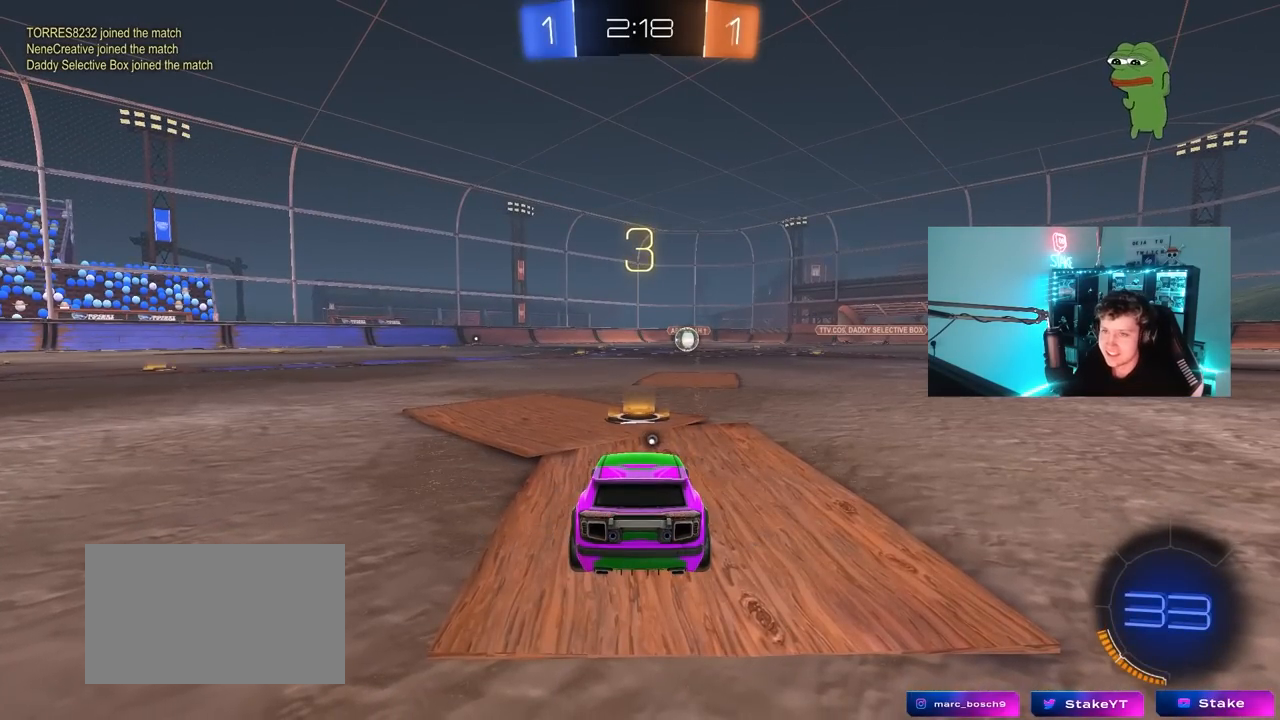
{"keys": [], "mouse": [], "mouse_move": "still", "events": []}
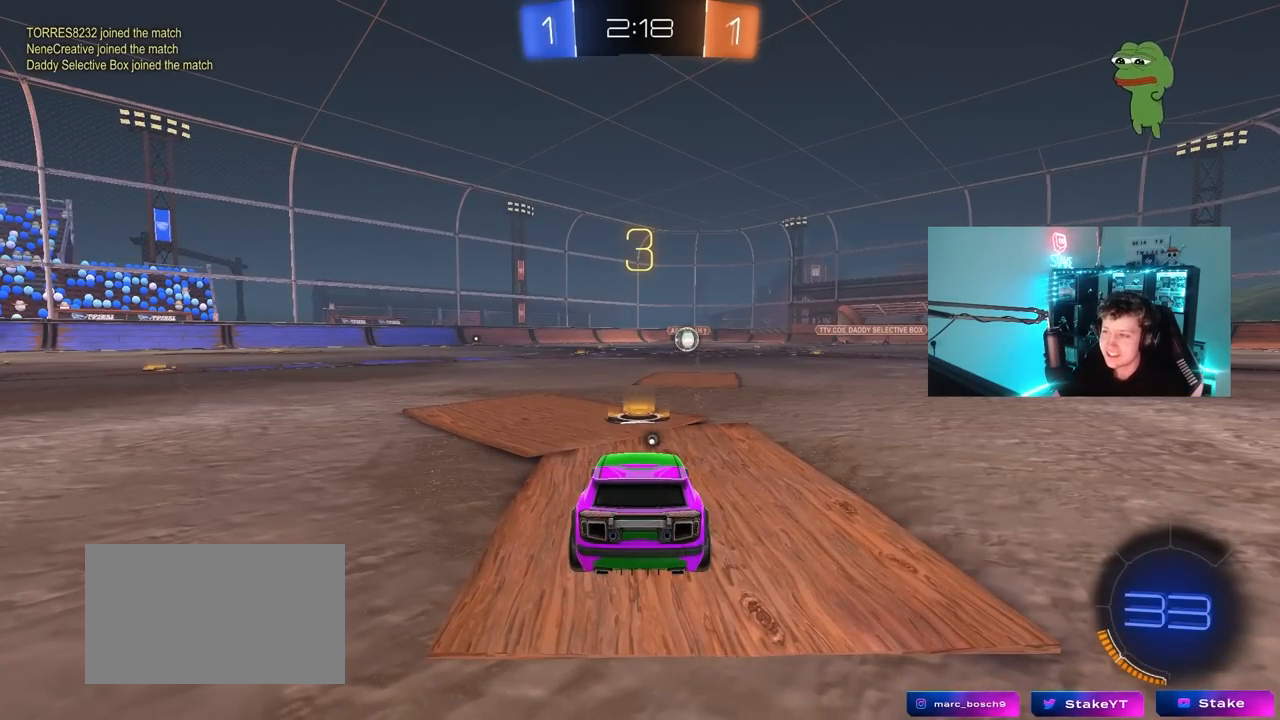
{"keys": [], "mouse": [], "mouse_move": "up", "events": [[400, "space", "down"], [500, "space", "up"]]}
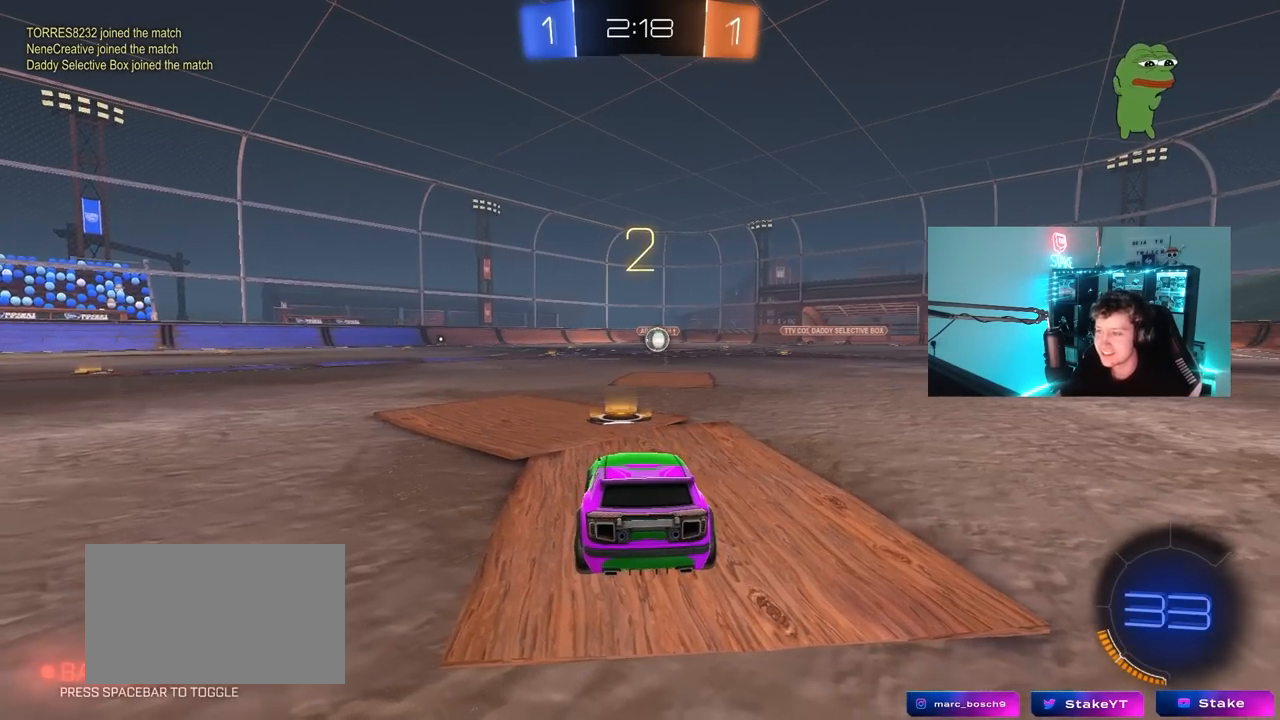
{"keys": ["tab"], "mouse": ["left"], "mouse_move": "down-right", "events": [[33, "mouse_left", "down"], [283, "tab", "down"]]}
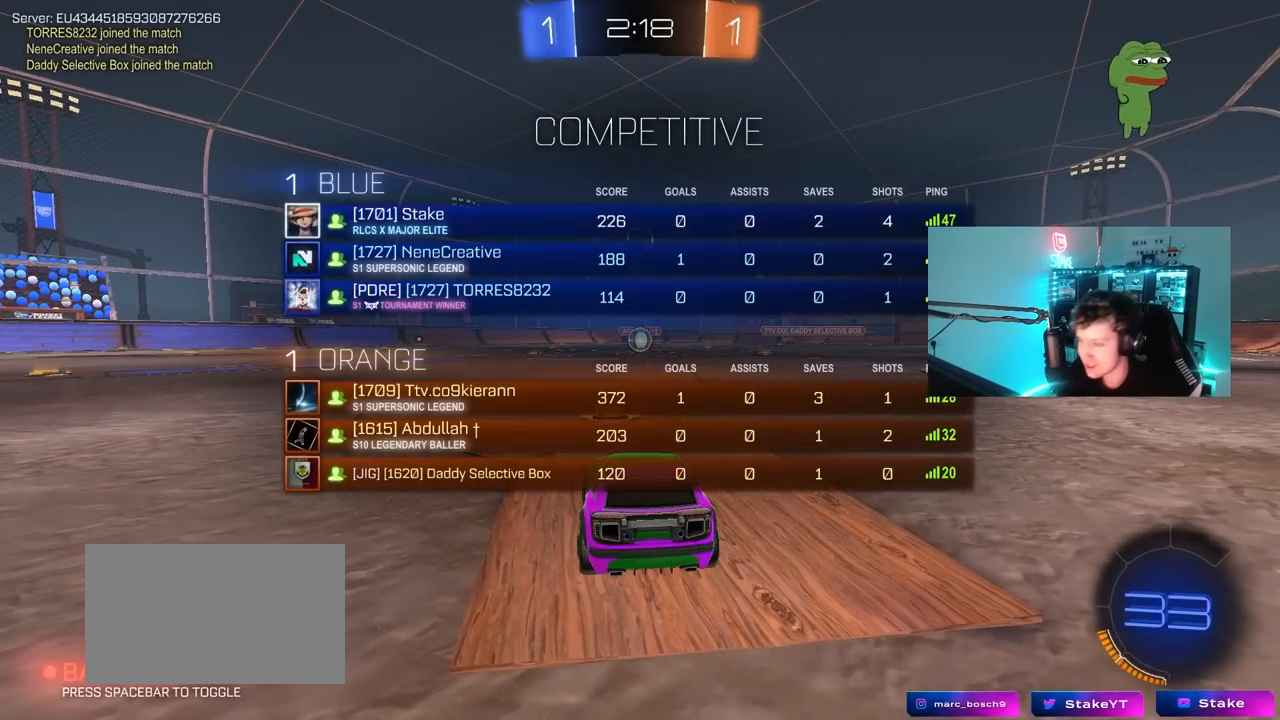
{"keys": ["tab", "w"], "mouse": ["left"], "mouse_move": "left", "events": [[250, "w", "down"]]}
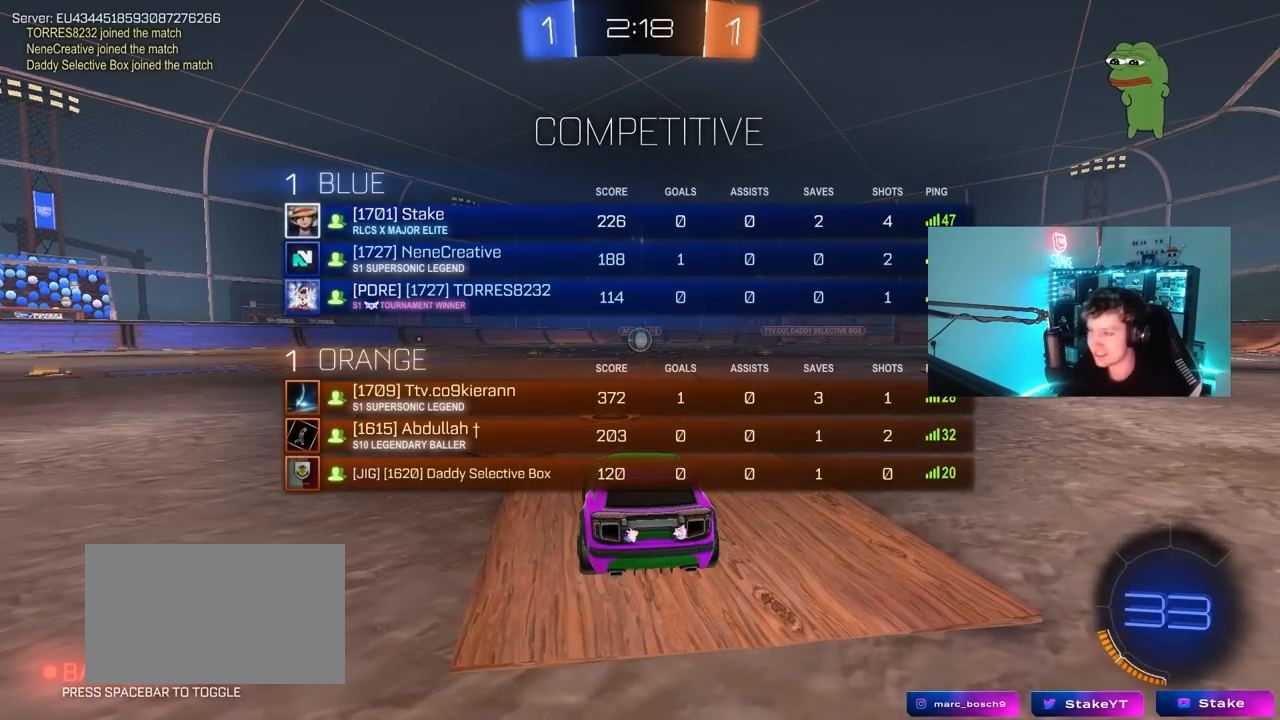
{"keys": ["w"], "mouse": ["left"], "mouse_move": "right", "events": [[33, "tab", "up"]]}
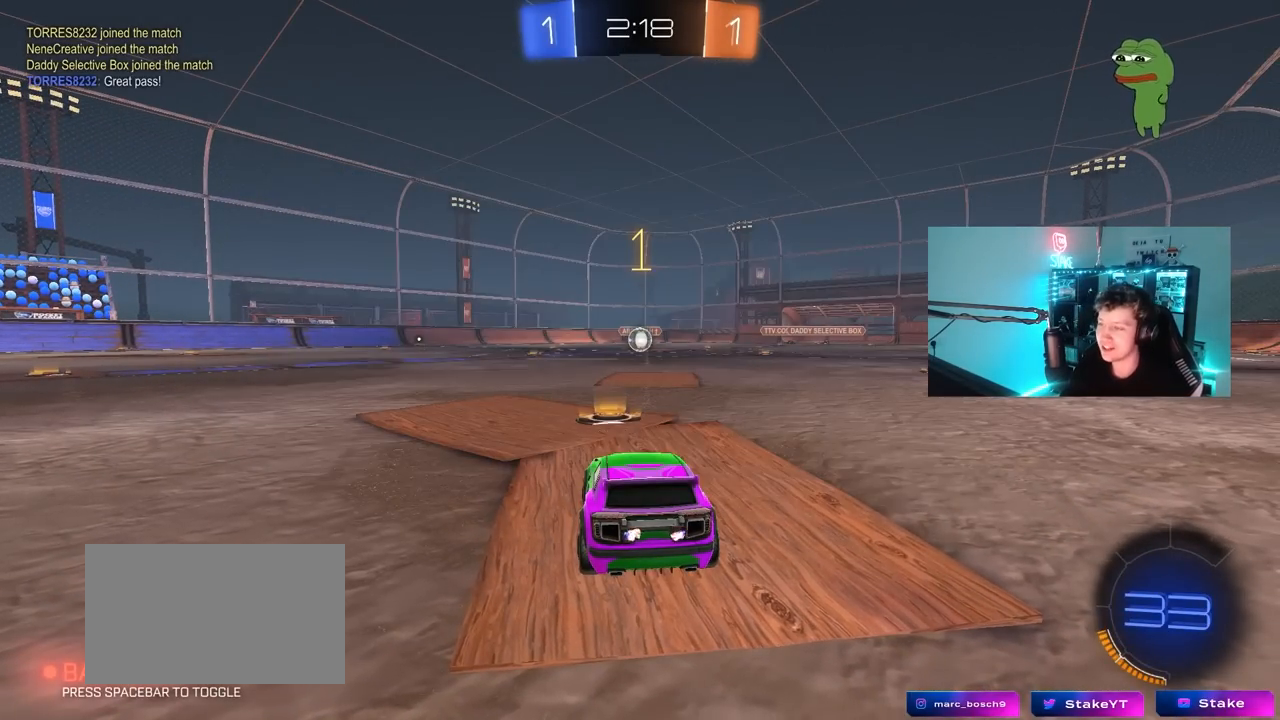
{"keys": ["w"], "mouse": ["left"], "mouse_move": "still", "events": []}
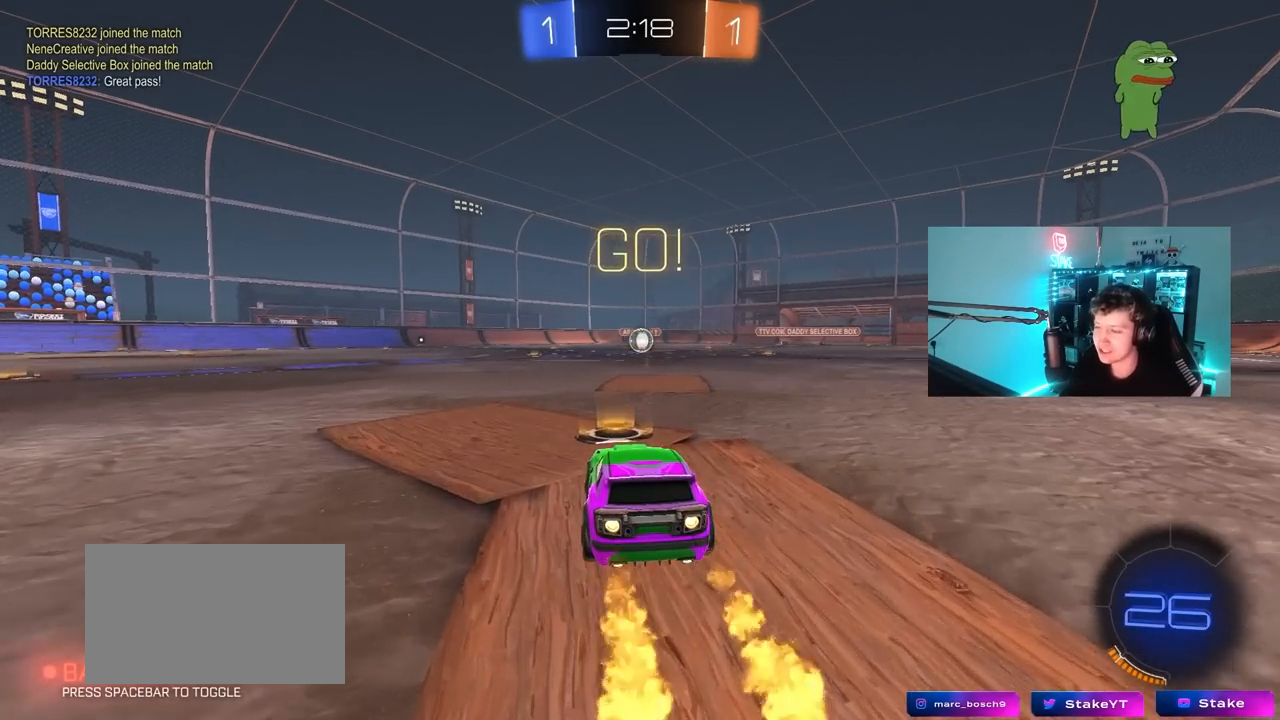
{"keys": ["a", "s", "shift"], "mouse": ["left"], "mouse_move": "still", "events": [[67, "d", "down"], [100, "mouse_right", "down"], [200, "a", "down"], [200, "d", "up"], [250, "mouse_right", "up"], [250, "shift", "down"], [300, "mouse_right", "down"], [350, "s", "down"], [350, "w", "up"], [383, "mouse_right", "up"]]}
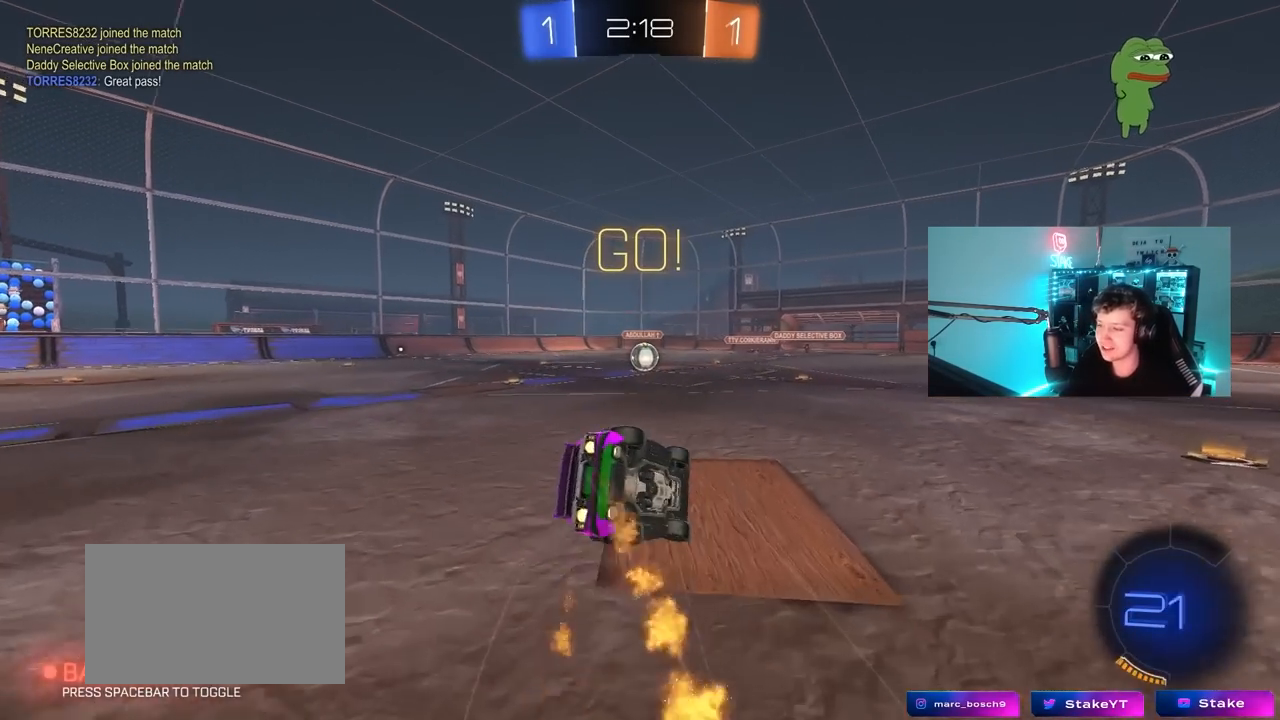
{"keys": ["a", "s", "shift"], "mouse": ["left"], "mouse_move": "still", "events": [[267, "s", "up"], [350, "s", "down"]]}
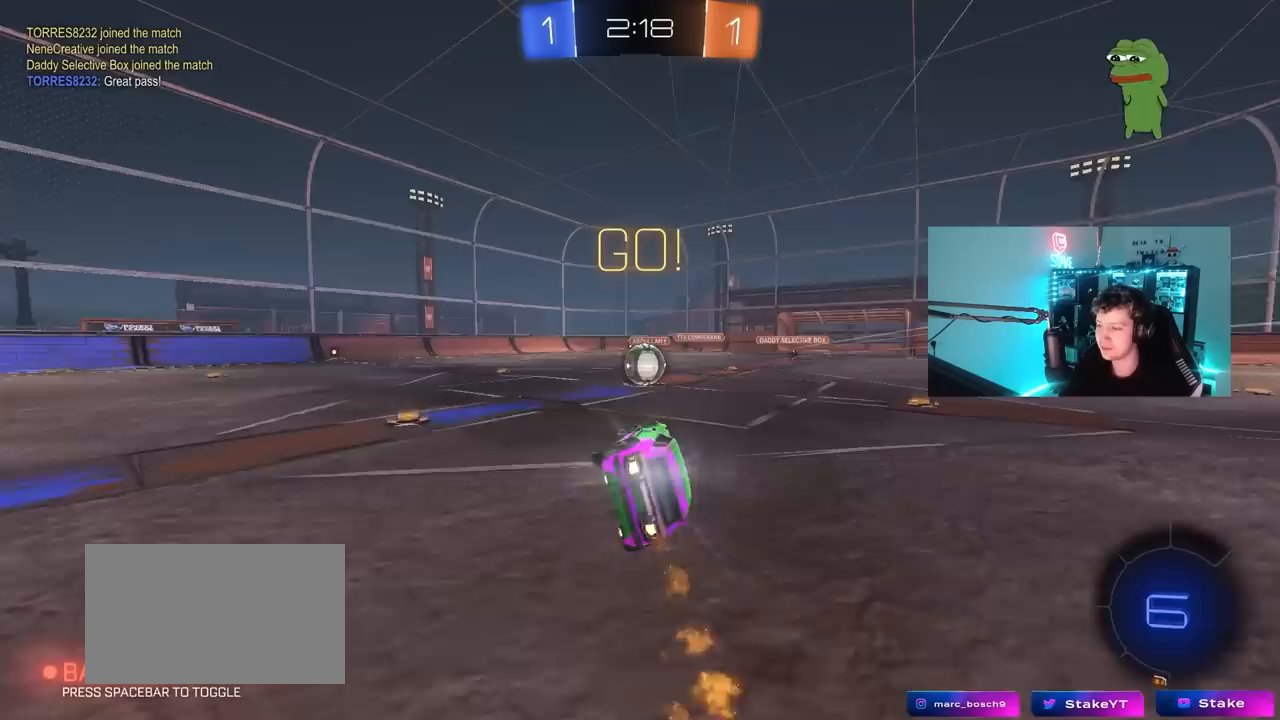
{"keys": ["d"], "mouse": [], "mouse_move": "still", "events": [[83, "s", "up"], [83, "shift", "up"], [133, "a", "up"], [133, "mouse_left", "up"], [417, "d", "down"]]}
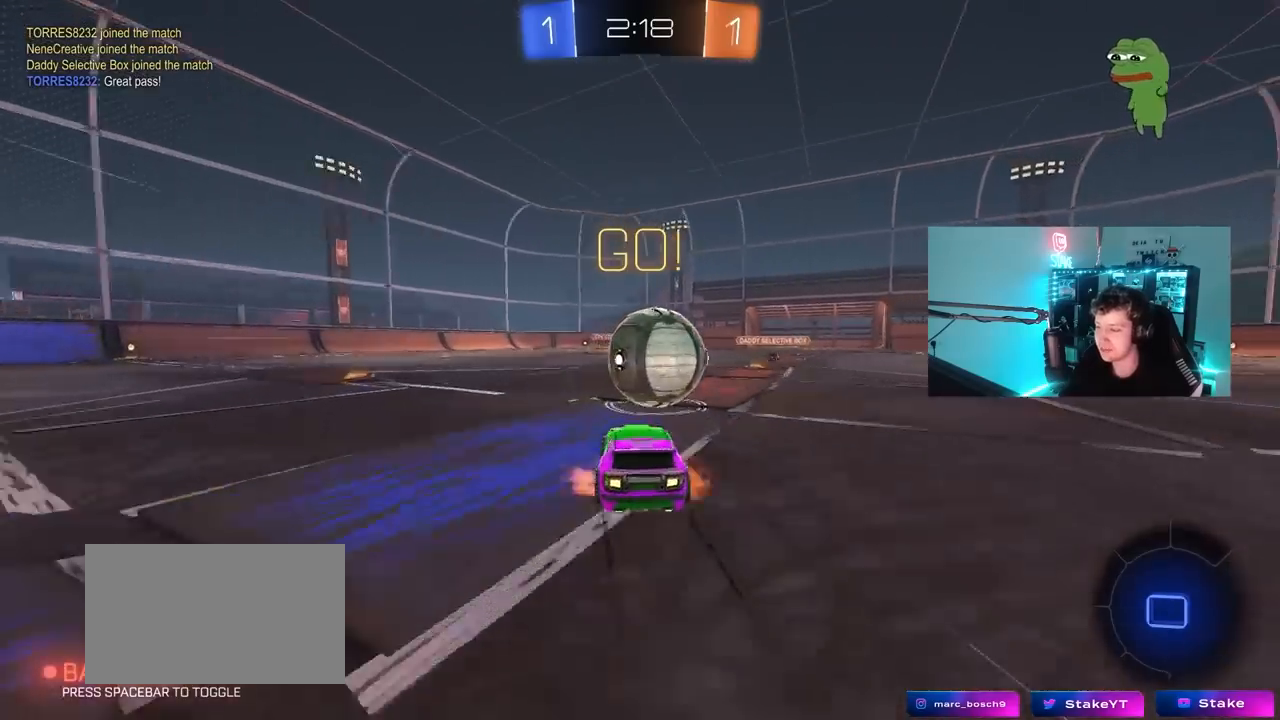
{"keys": ["a", "s", "shift"], "mouse": [], "mouse_move": "still", "events": [[17, "mouse_right", "down"], [50, "w", "down"], [100, "a", "down"], [100, "d", "up"], [100, "shift", "down"], [150, "mouse_right", "up"], [200, "mouse_right", "down"], [250, "s", "down"], [250, "w", "up"], [433, "mouse_right", "up"]]}
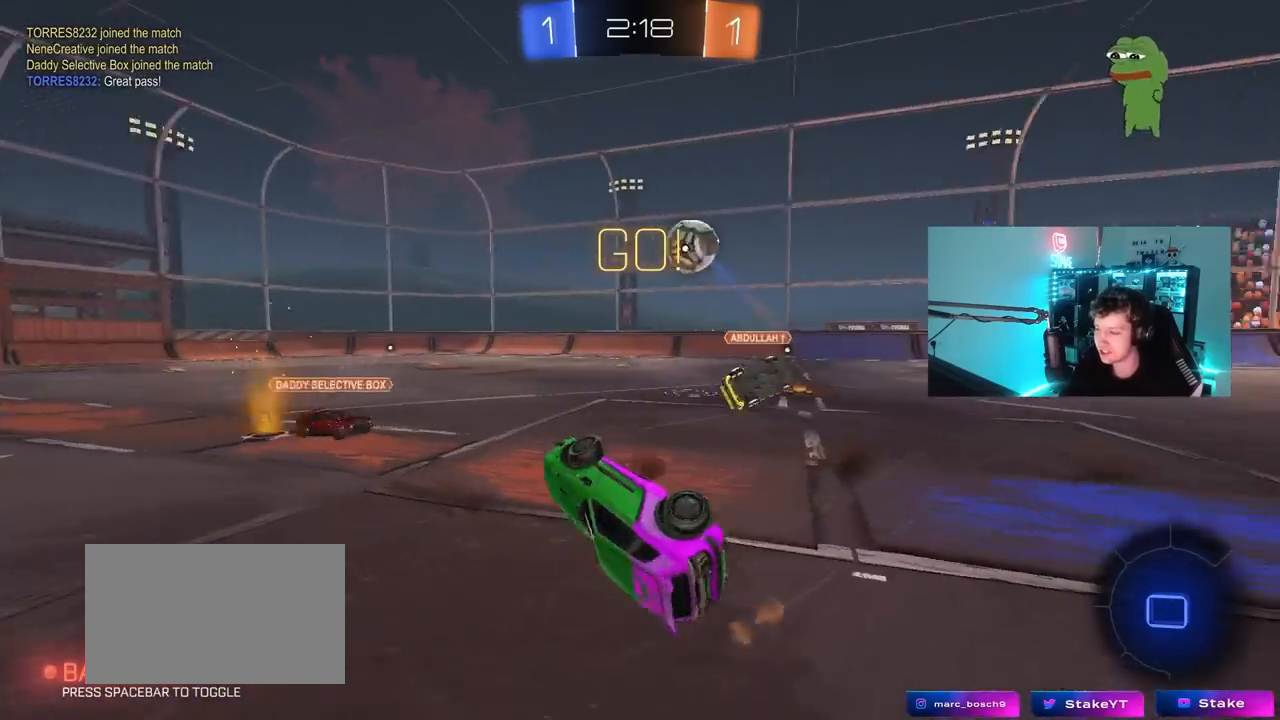
{"keys": ["a", "w"], "mouse": [], "mouse_move": "still", "events": [[33, "s", "up"], [217, "w", "down"], [350, "shift", "up"]]}
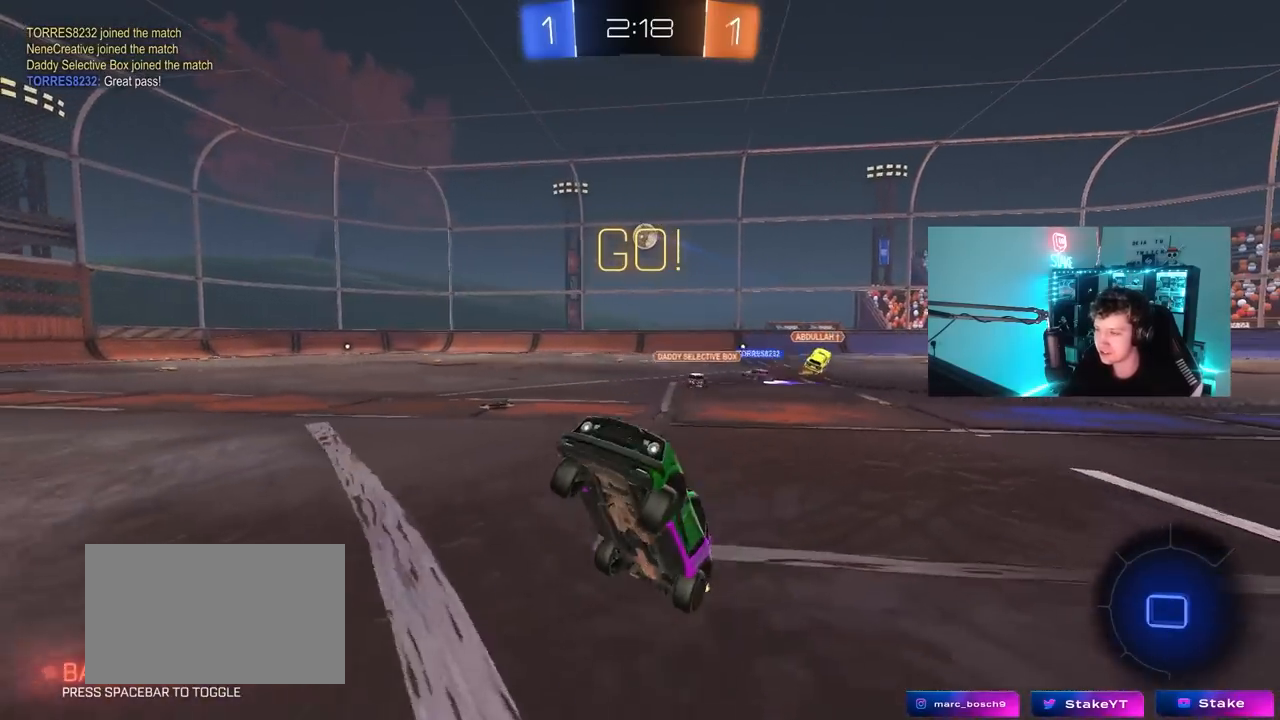
{"keys": ["a", "w"], "mouse": [], "mouse_move": "still", "events": []}
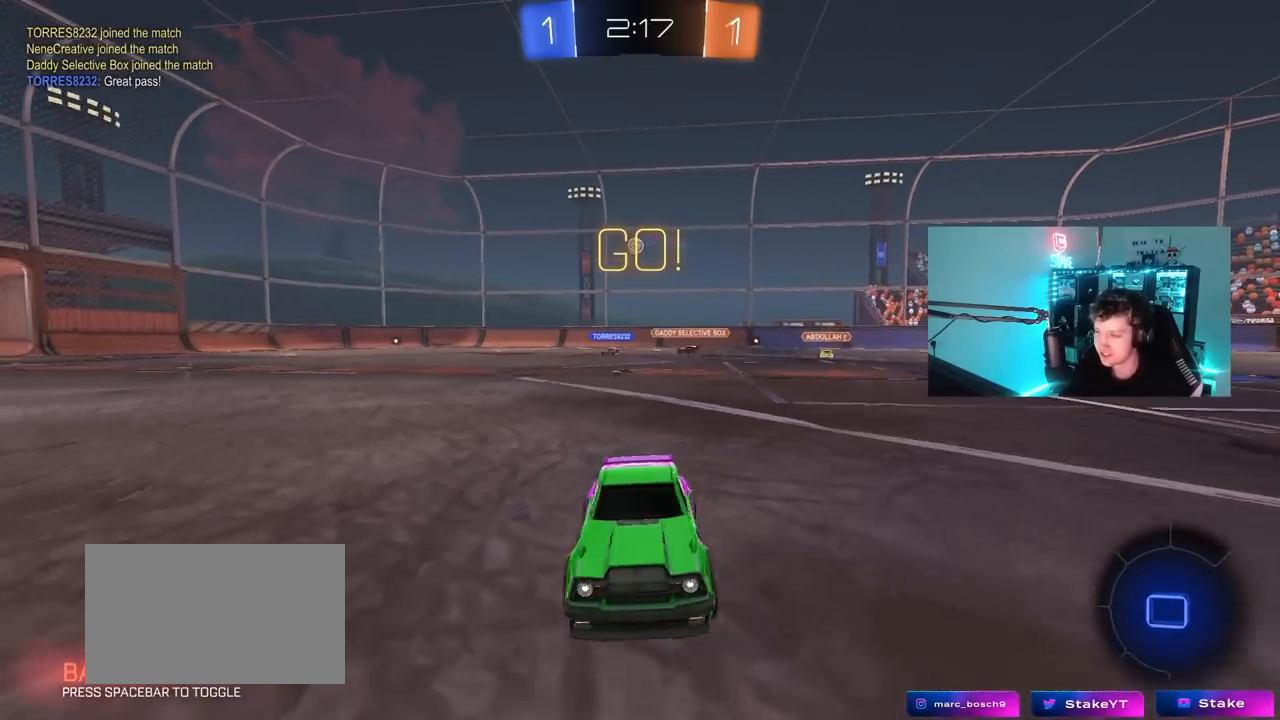
{"keys": ["space", "w"], "mouse": ["right"], "mouse_move": "still", "events": [[150, "a", "up"], [150, "d", "down"], [200, "mouse_right", "down"], [250, "d", "up"], [300, "mouse_right", "up"], [333, "mouse_right", "down"], [433, "space", "down"]]}
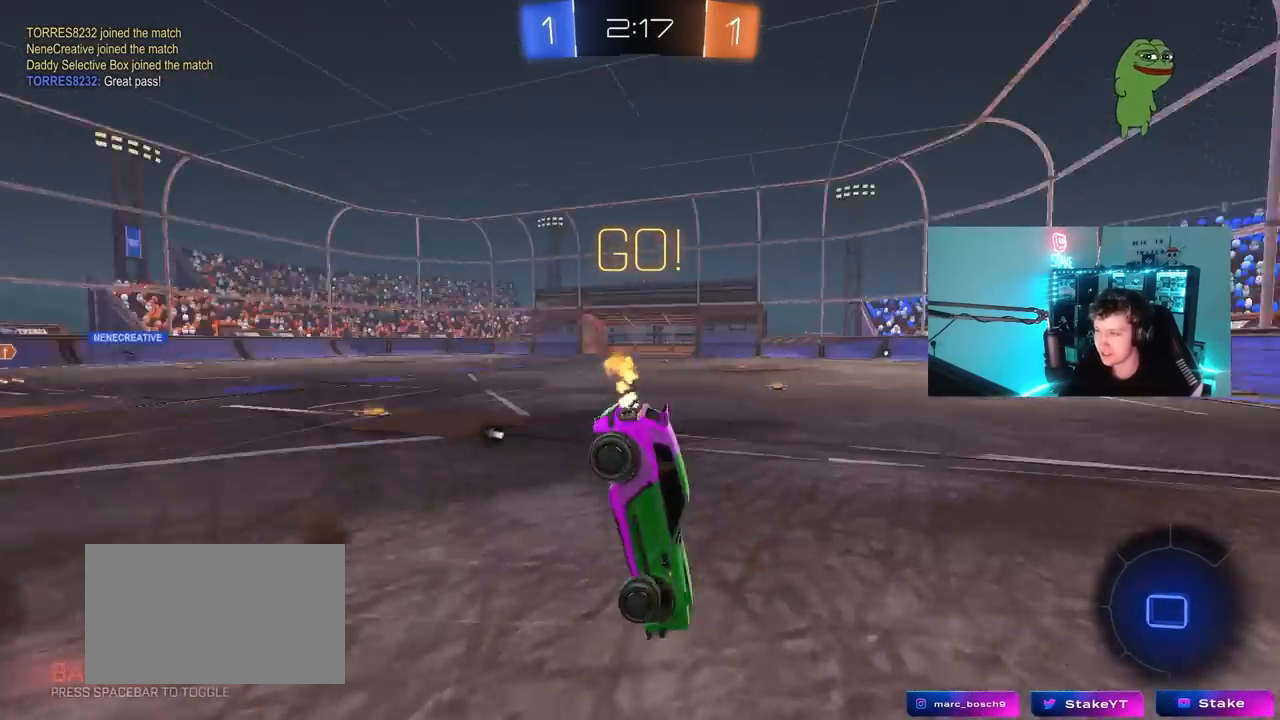
{"keys": ["a"], "mouse": [], "mouse_move": "still", "events": [[33, "mouse_right", "up"], [83, "space", "up"], [167, "w", "up"], [300, "a", "down"], [350, "w", "down"], [450, "w", "up"]]}
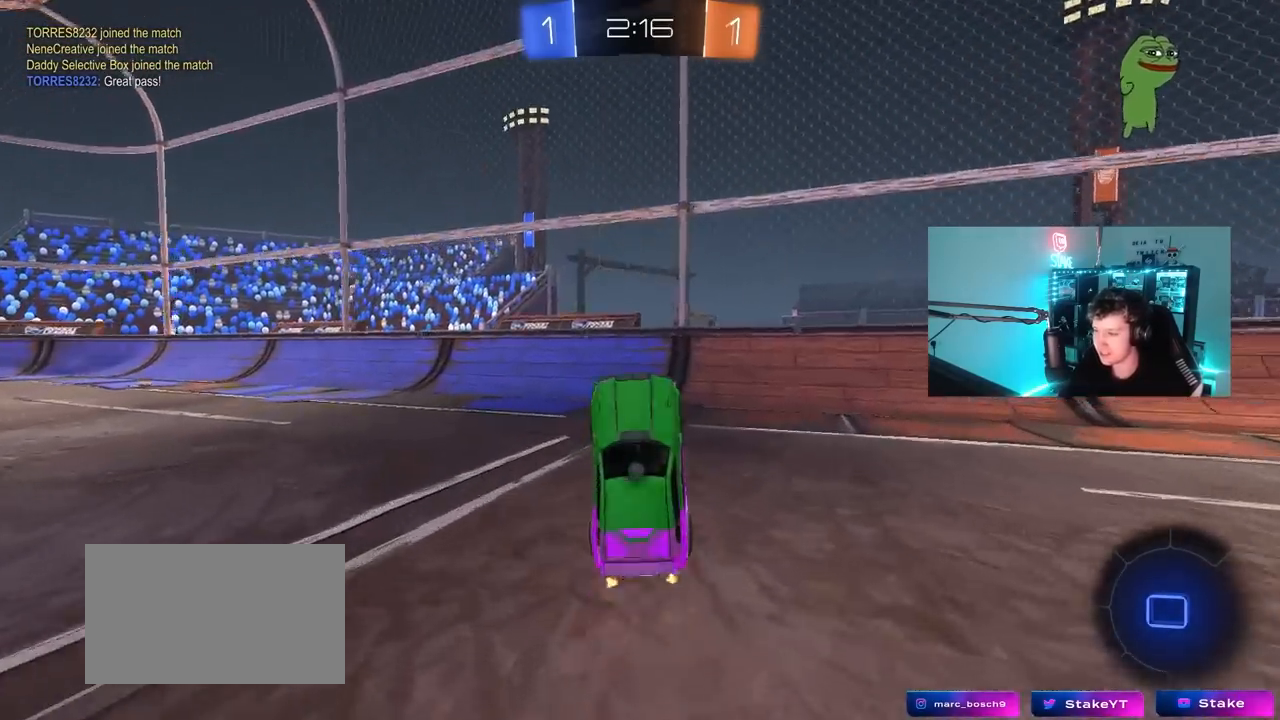
{"keys": ["a", "w"], "mouse": [], "mouse_move": "still", "events": [[50, "space", "down"], [183, "space", "up"], [283, "w", "down"], [367, "shift", "down"], [467, "shift", "up"]]}
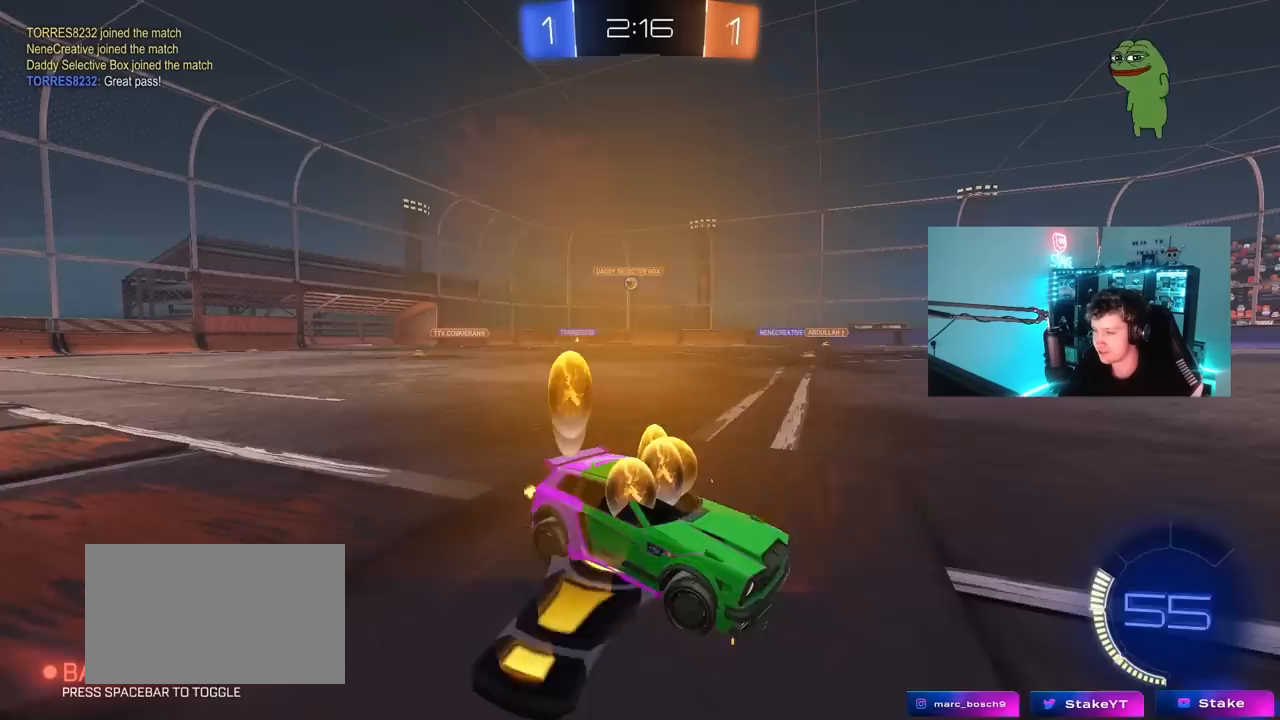
{"keys": ["a", "w"], "mouse": [], "mouse_move": "still", "events": []}
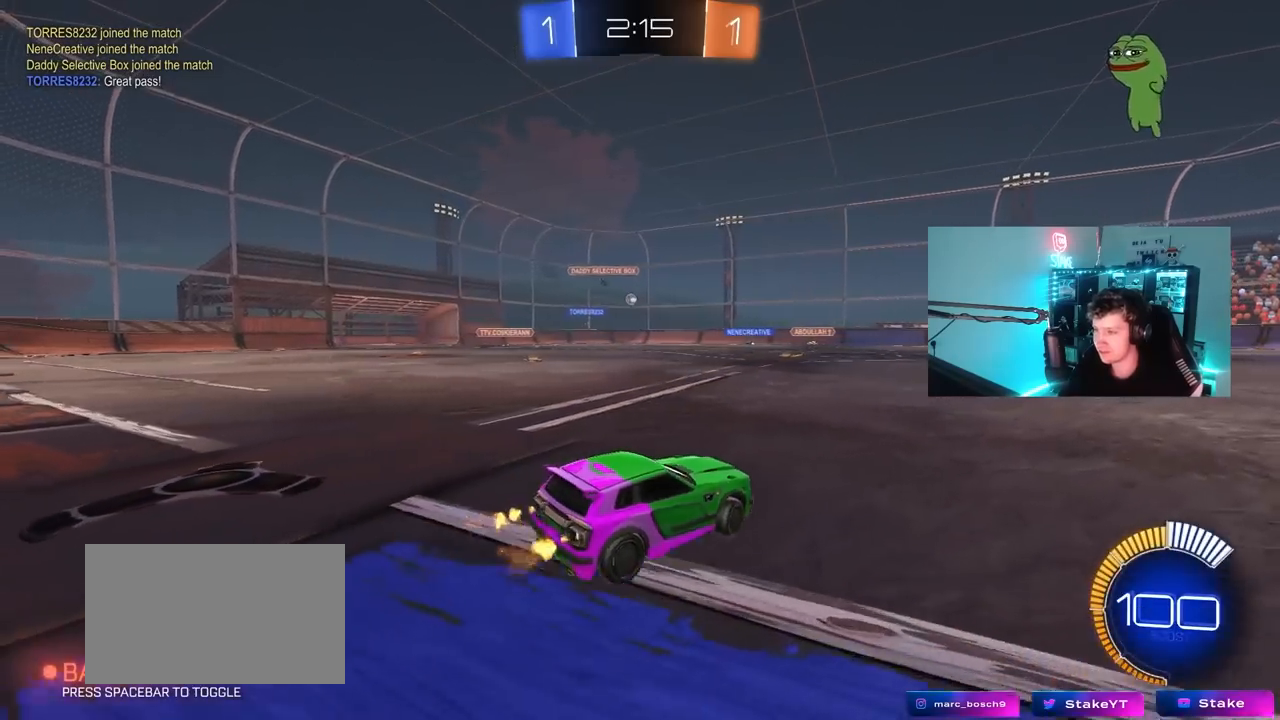
{"keys": ["w"], "mouse": [], "mouse_move": "still", "events": [[117, "a", "up"], [167, "mouse_left", "down"], [167, "mouse_right", "down"], [267, "mouse_right", "up"], [317, "mouse_right", "down"], [450, "mouse_left", "up"], [500, "mouse_right", "up"]]}
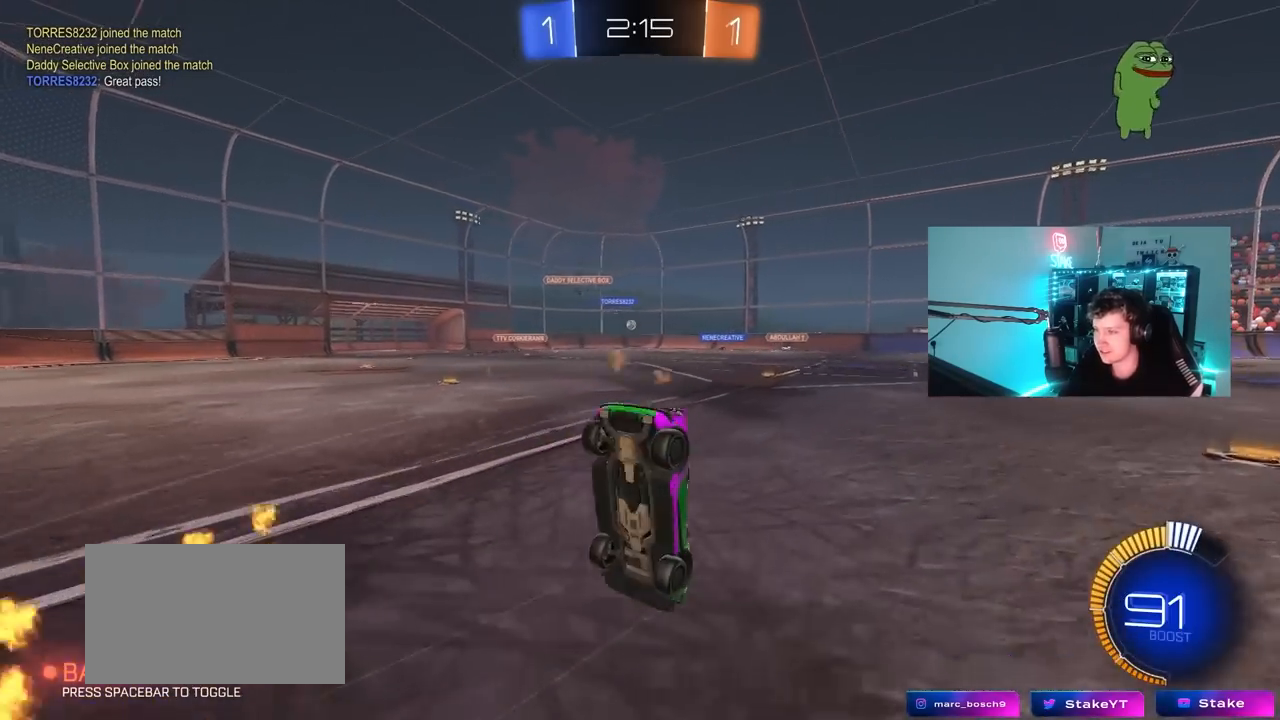
{"keys": ["a"], "mouse": [], "mouse_move": "still", "events": [[233, "w", "up"], [417, "a", "down"]]}
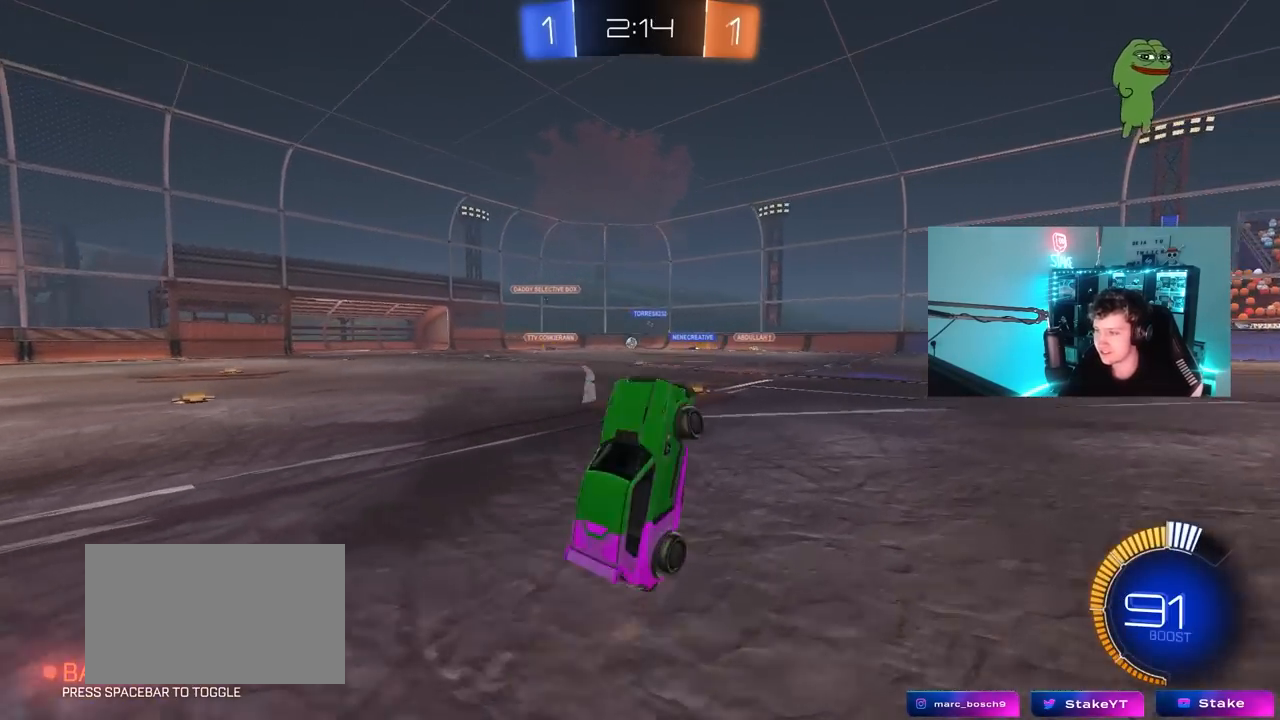
{"keys": ["a", "w"], "mouse": [], "mouse_move": "still", "events": [[100, "a", "up"], [250, "a", "down"], [250, "w", "down"]]}
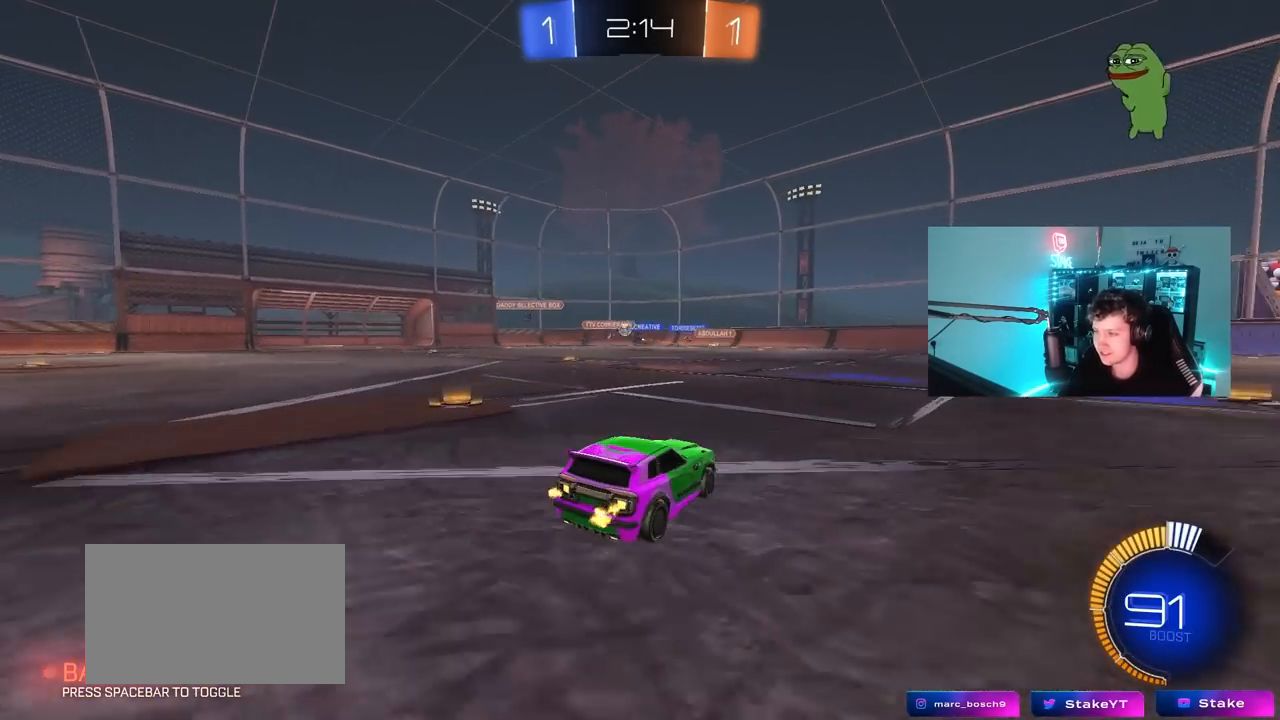
{"keys": ["w"], "mouse": [], "mouse_move": "still", "events": [[33, "a", "up"], [217, "a", "down"], [400, "w", "up"], [500, "a", "up"], [500, "w", "down"]]}
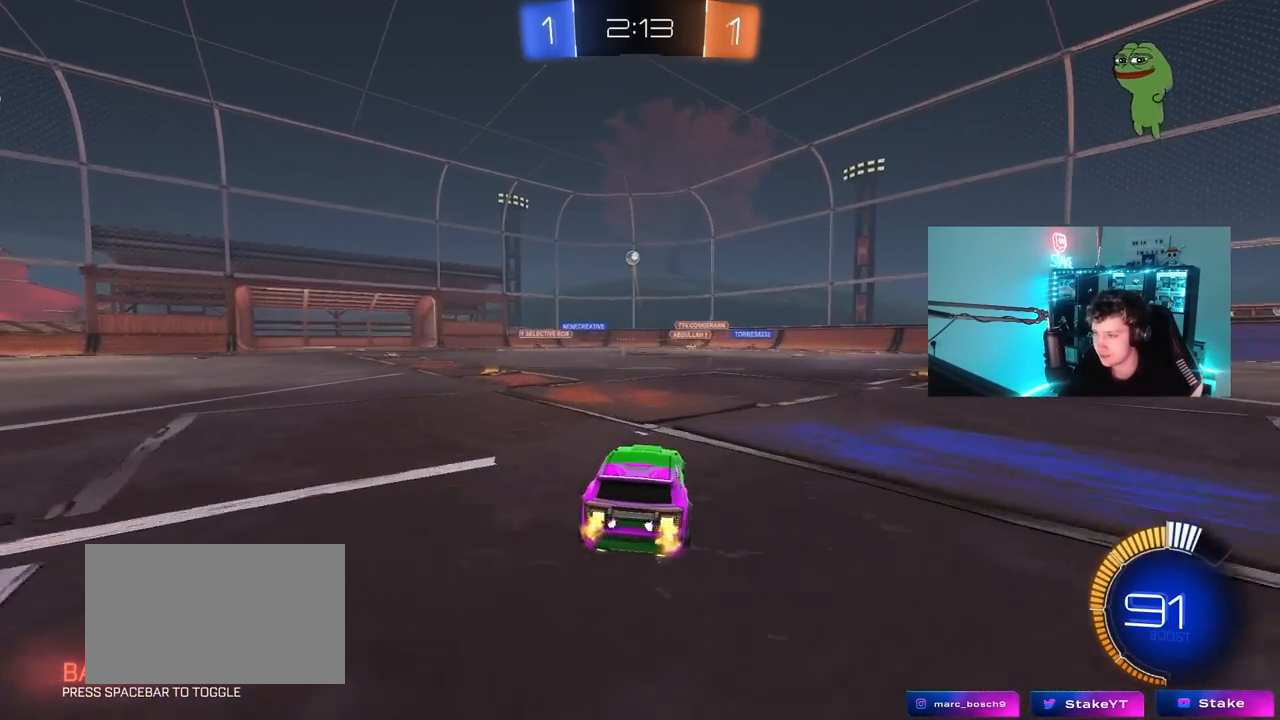
{"keys": ["a", "w"], "mouse": [], "mouse_move": "still", "events": [[83, "d", "down"], [233, "d", "up"], [283, "a", "down"]]}
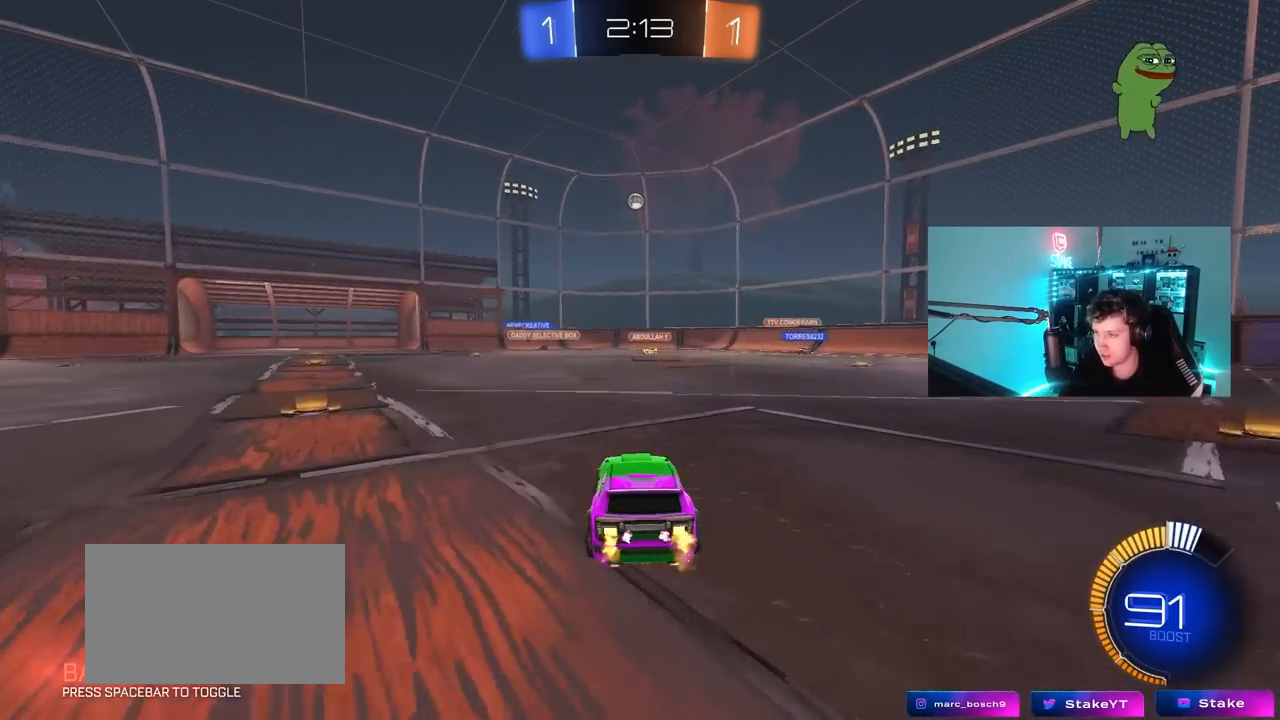
{"keys": ["d", "w"], "mouse": [], "mouse_move": "still", "events": [[17, "a", "up"], [17, "w", "up"], [100, "d", "down"], [150, "w", "down"]]}
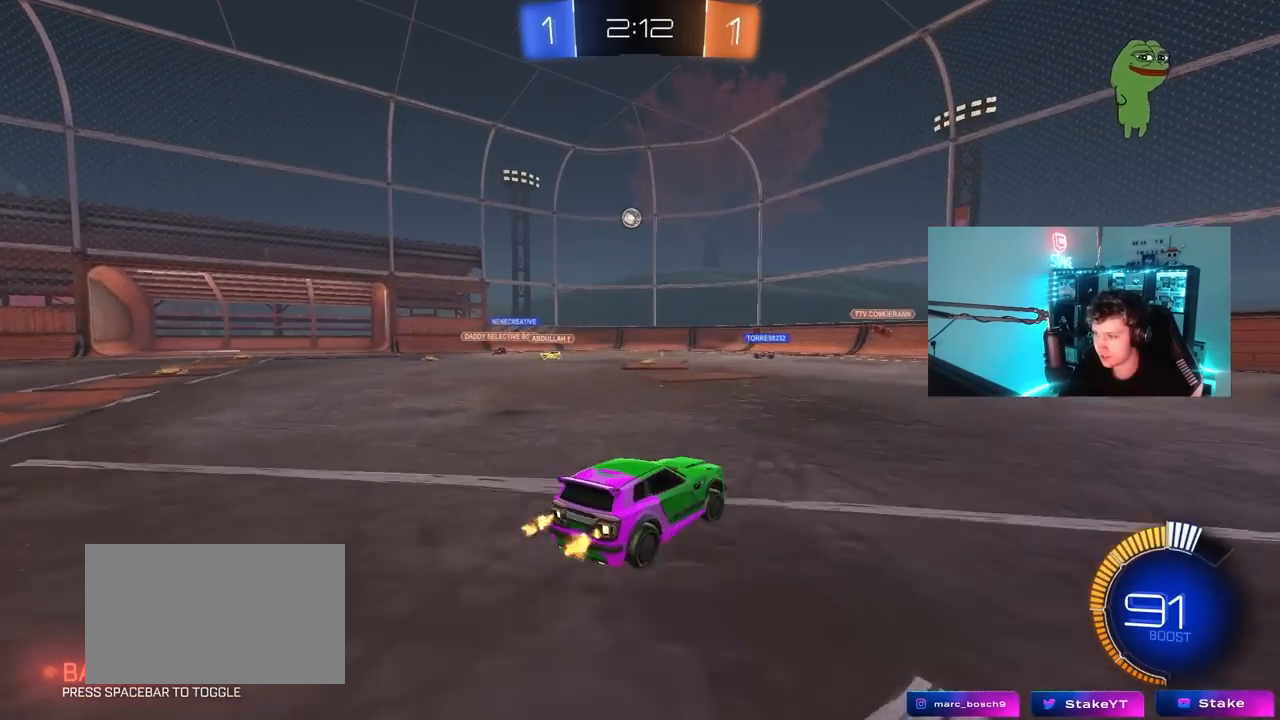
{"keys": ["a", "w"], "mouse": [], "mouse_move": "still", "events": [[117, "d", "up"], [350, "a", "down"], [400, "shift", "down"], [500, "shift", "up"]]}
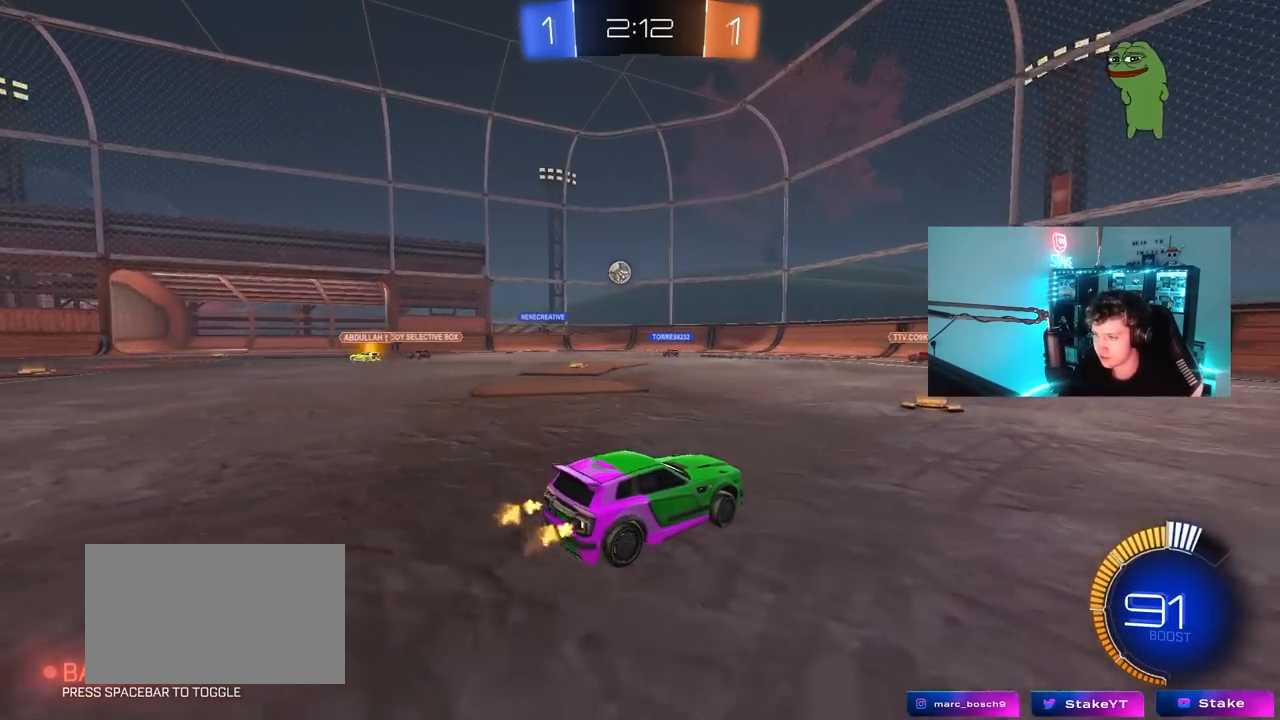
{"keys": ["a", "w"], "mouse": [], "mouse_move": "still", "events": []}
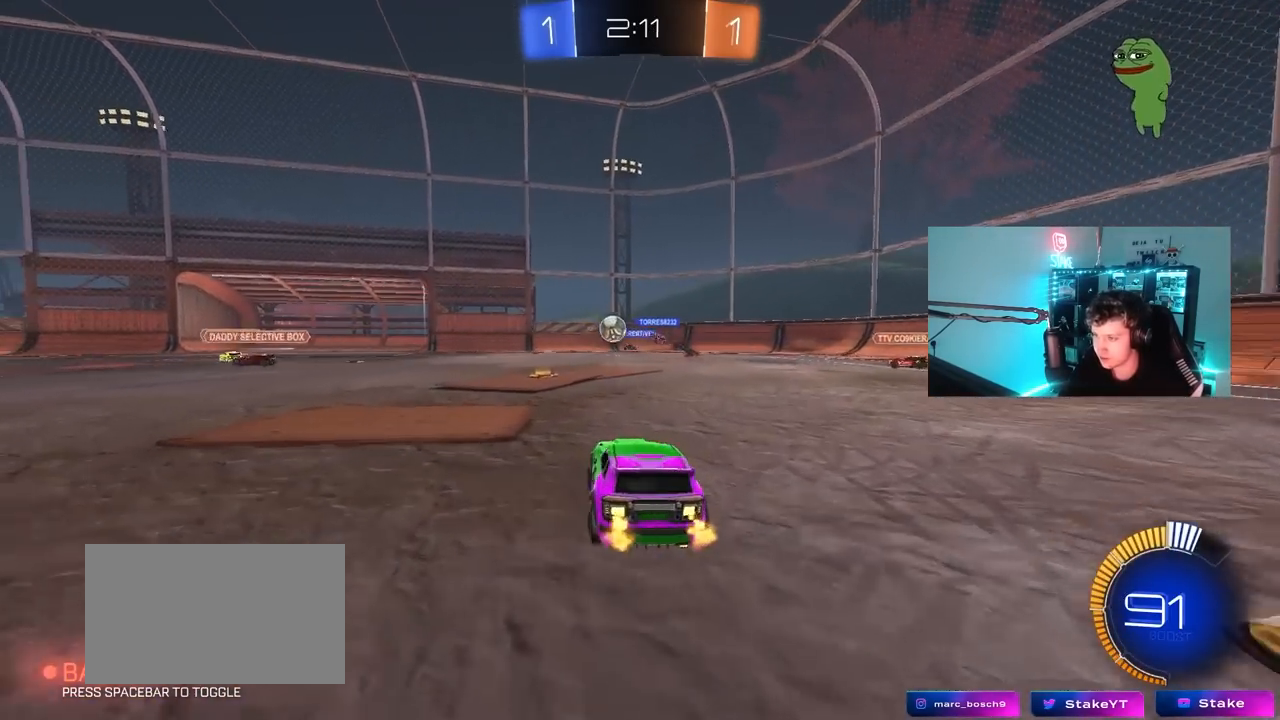
{"keys": ["a", "w"], "mouse": [], "mouse_move": "still", "events": [[100, "mouse_left", "down"], [483, "mouse_left", "up"]]}